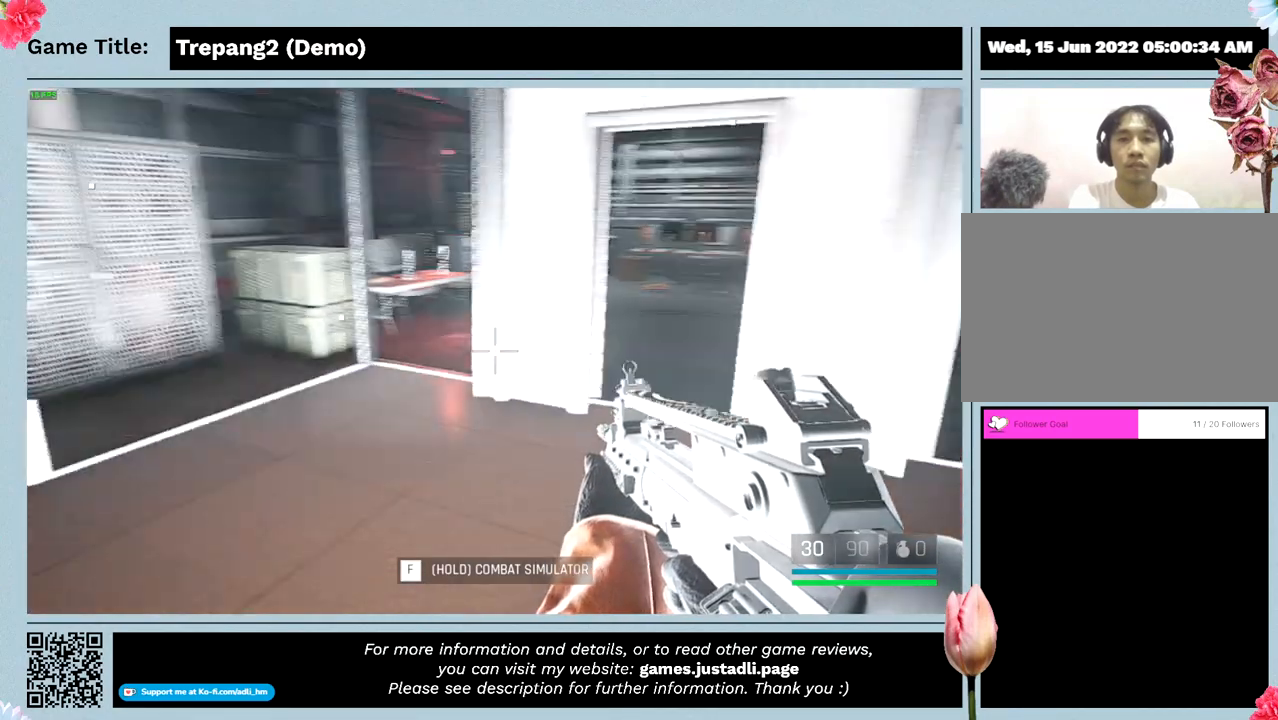
Gameplay with keyboard and mouse; each line is a JSON object with the keys and mouse buttons held at the frame after it. "events" lists presses ("down") and releases ("up") of "0", "1", "2", "3", "4", "5", "6", "7", "8", "9", "a", "alt", "b", "c", "caps_lock", "ctrl", "d", "down", "e", "escape", "f", "f1", "f2", "f3", "f4", "g", "h", "i", "j", "k", "l", "left", "m", "n", "o", "p", "q", "r", "return", "right", "s", "shift", "space", "t", "tab", "tilde", "u", "up", "v", "w", "x", "y", "z", "mouse_left", "mouse_wheel" and "mouse_right" between this image and that frame as [ms after this image, input, new state], when the widget could be followed in between. "mouse_left", "mouse_wheel", "mouse_right" = the "left", "wheel", "right" buttons of the "mouse" list. No other keys are recorded. "wheel" means that the mouse wheel is clicked or scrolled. Not read: mouse_move.
{"keys": [], "mouse": [], "events": []}
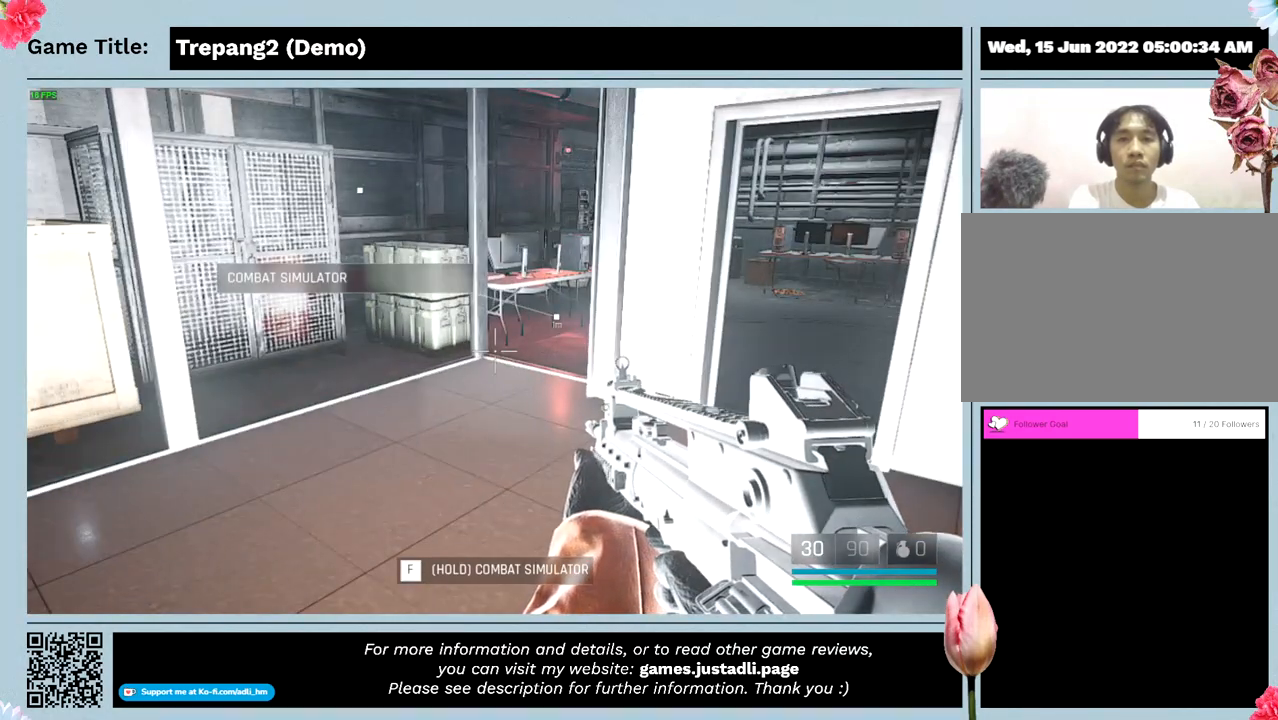
{"keys": [], "mouse": [], "events": []}
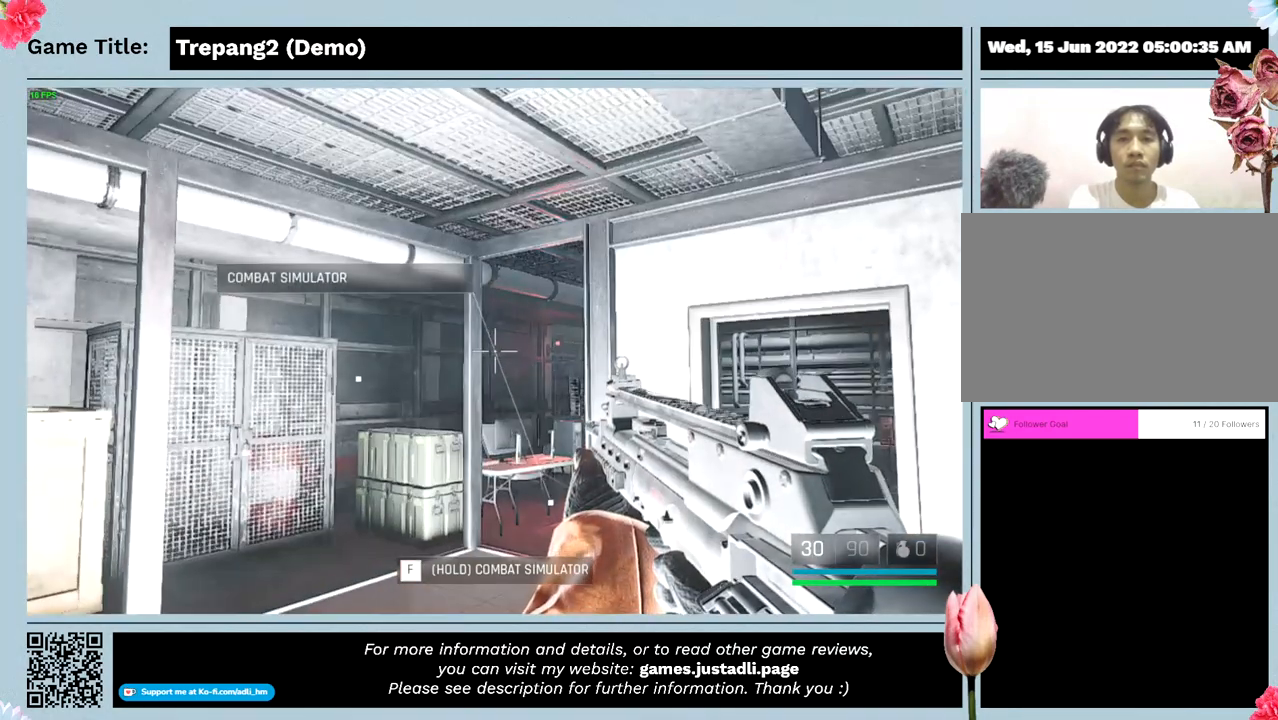
{"keys": [], "mouse": [], "events": []}
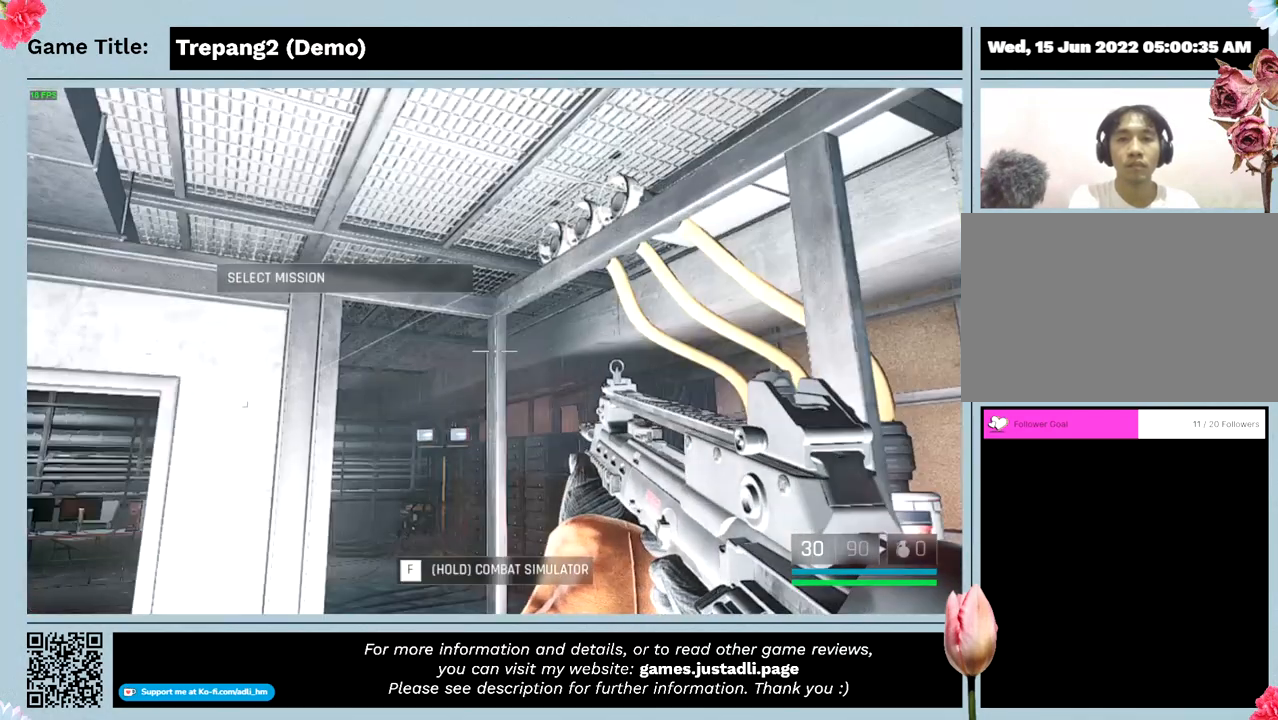
{"keys": [], "mouse": [], "events": []}
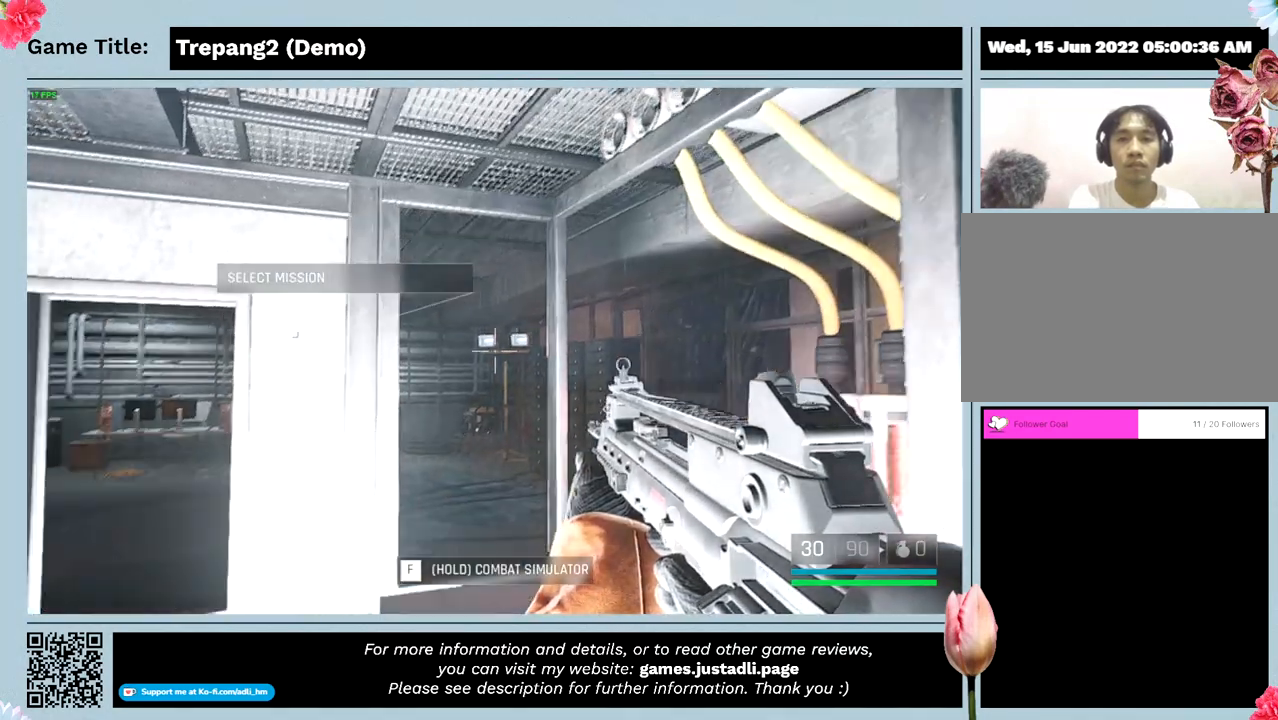
{"keys": ["w"], "mouse": [], "events": [[400, "w", "down"]]}
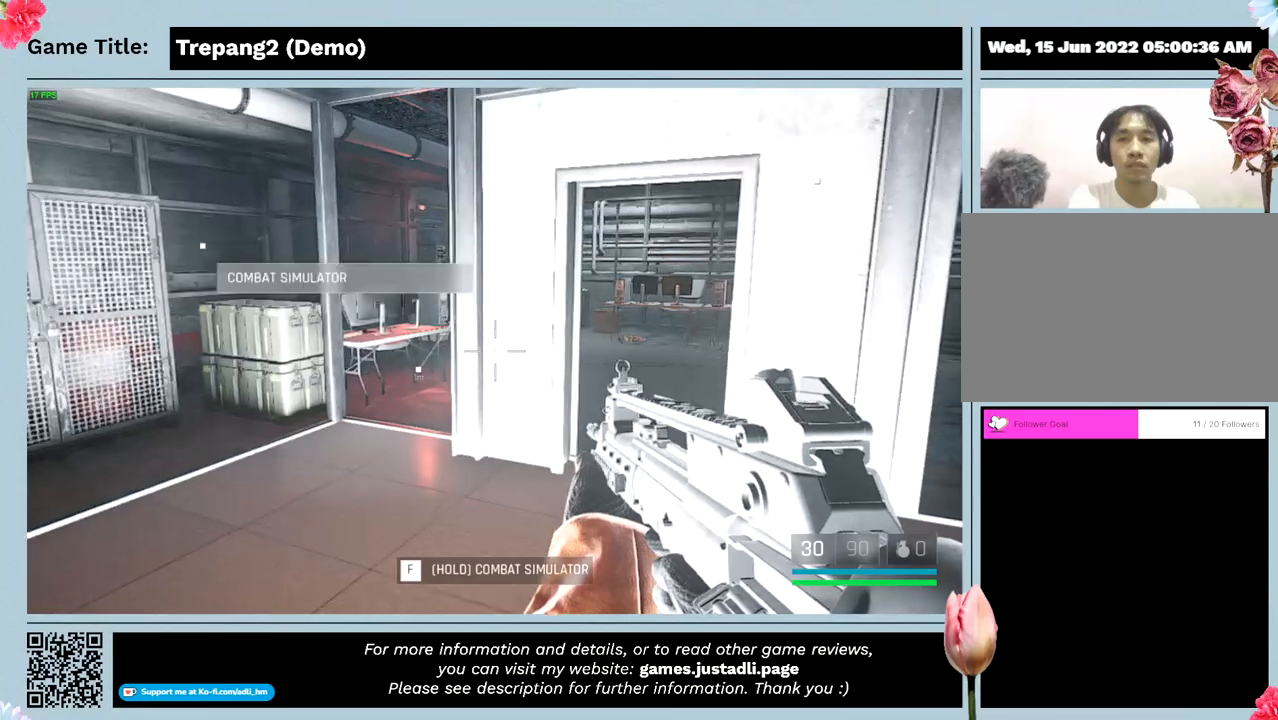
{"keys": ["w"], "mouse": [], "events": []}
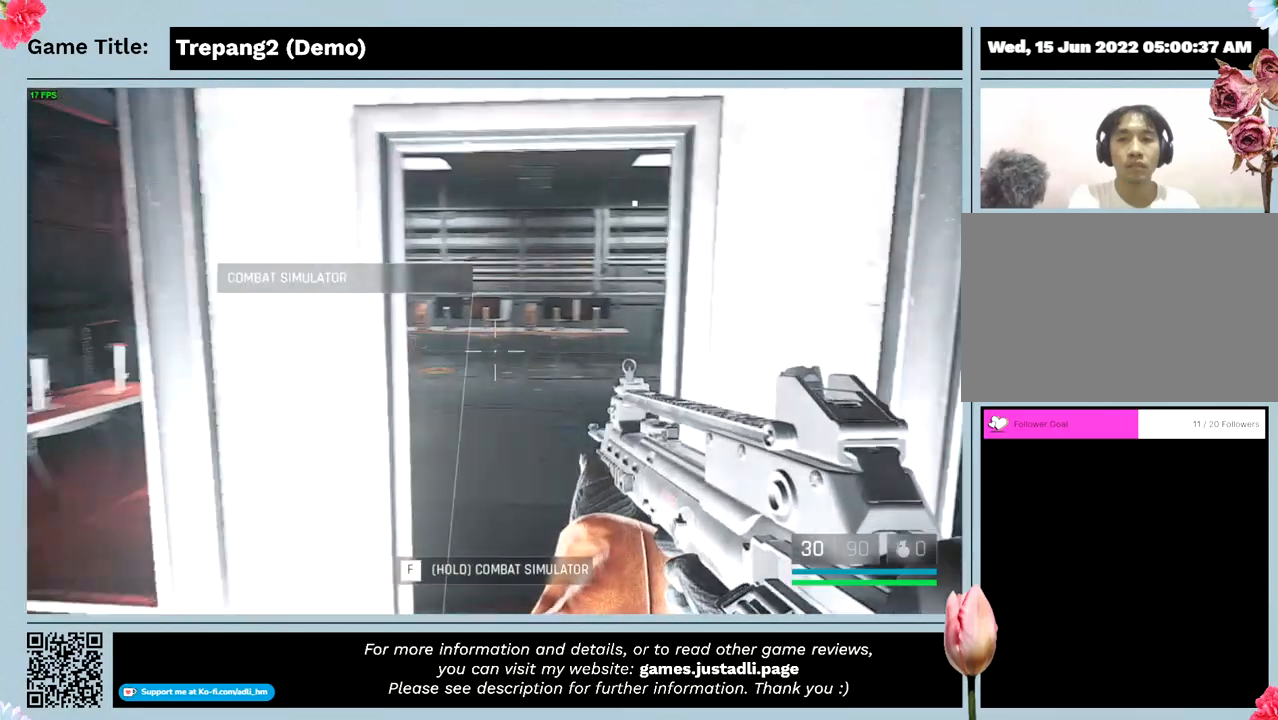
{"keys": ["w"], "mouse": [], "events": []}
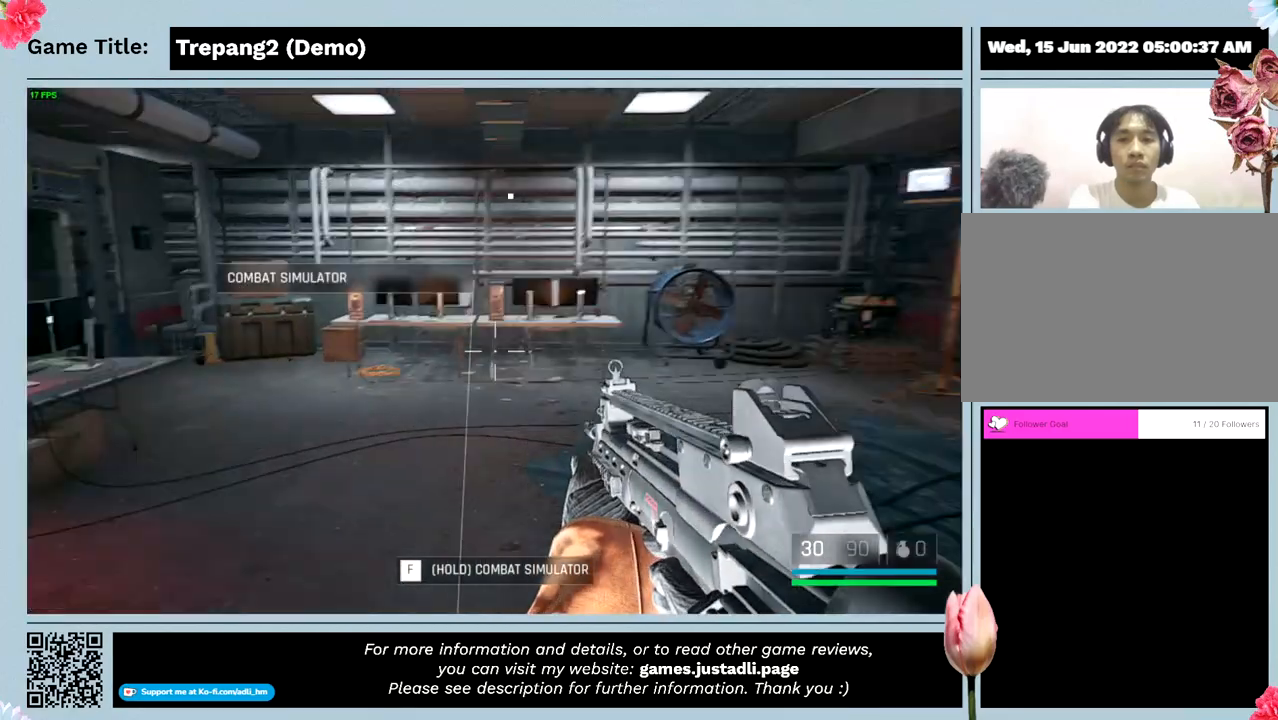
{"keys": ["w"], "mouse": [], "events": []}
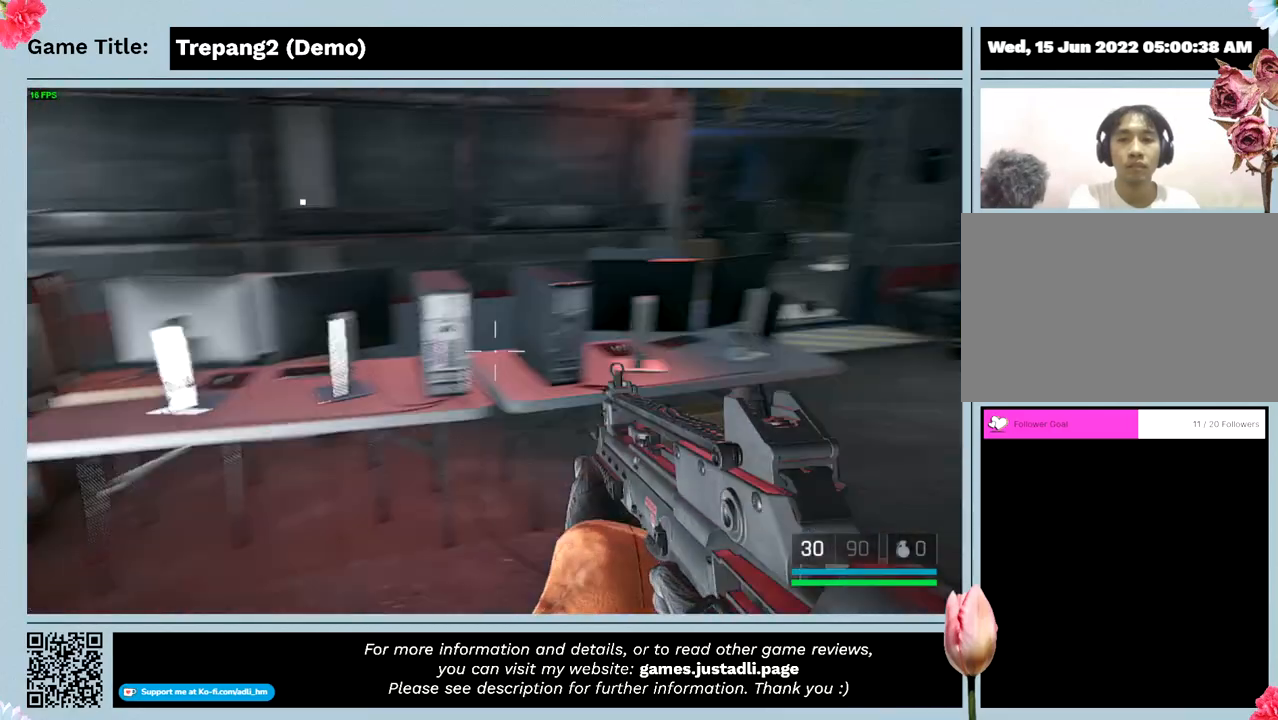
{"keys": ["w"], "mouse": [], "events": []}
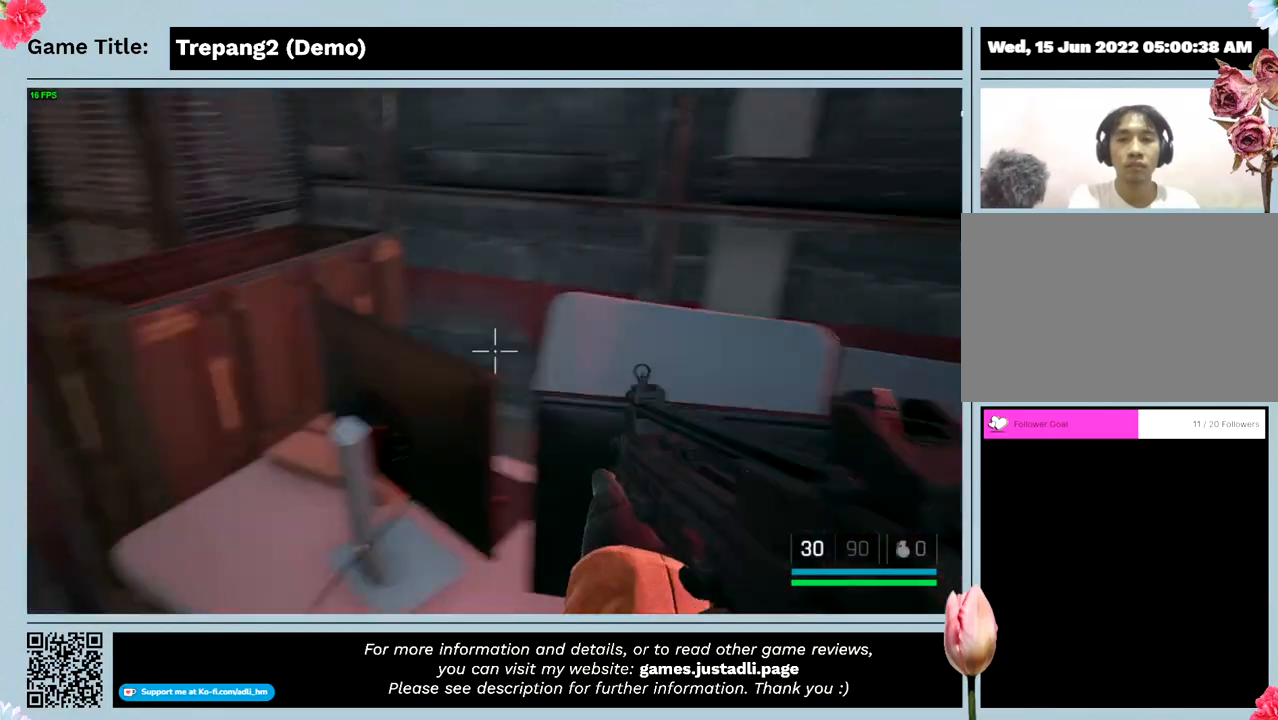
{"keys": [], "mouse": [], "events": [[233, "w", "up"]]}
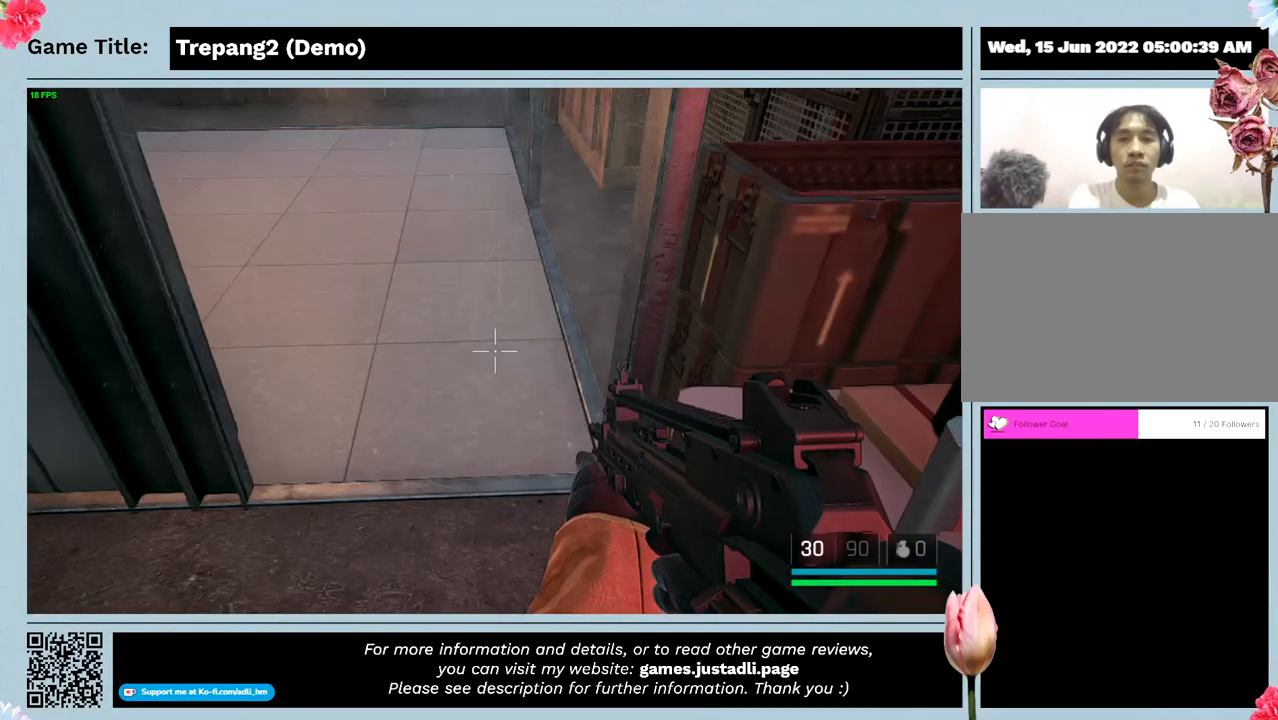
{"keys": ["w"], "mouse": [], "events": [[266, "w", "down"]]}
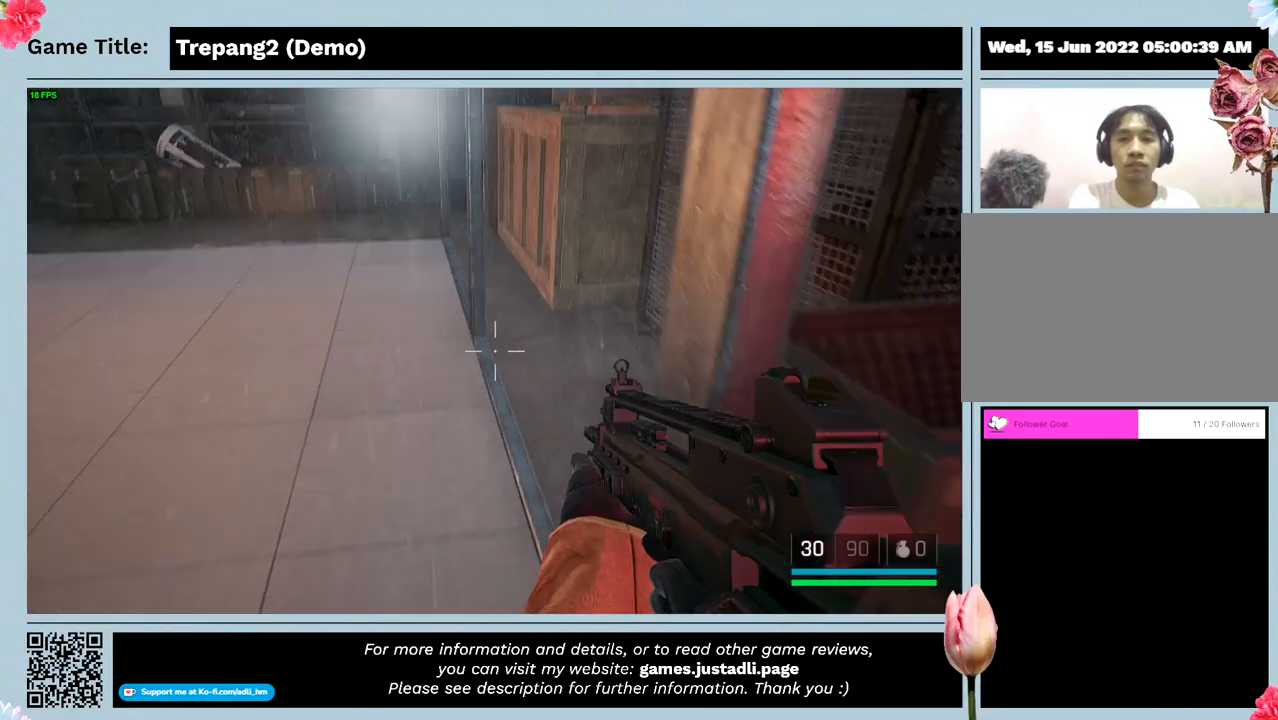
{"keys": ["w"], "mouse": [], "events": []}
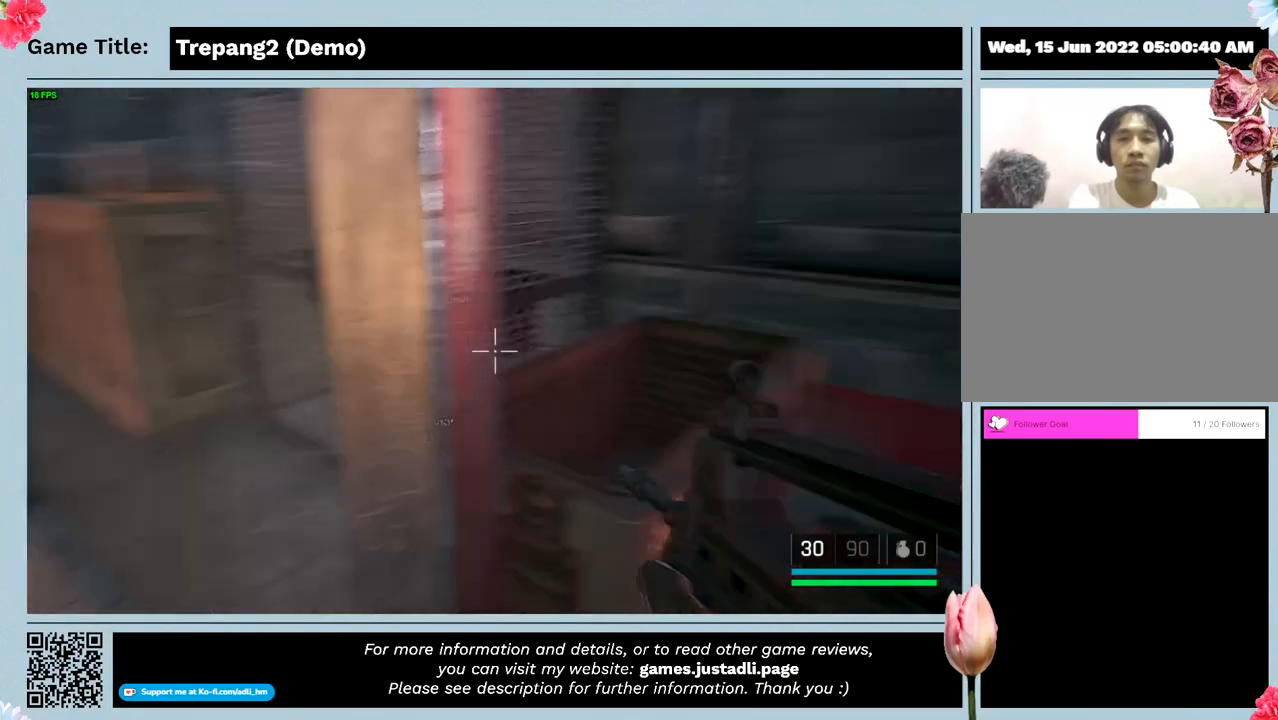
{"keys": [], "mouse": [], "events": [[366, "w", "up"]]}
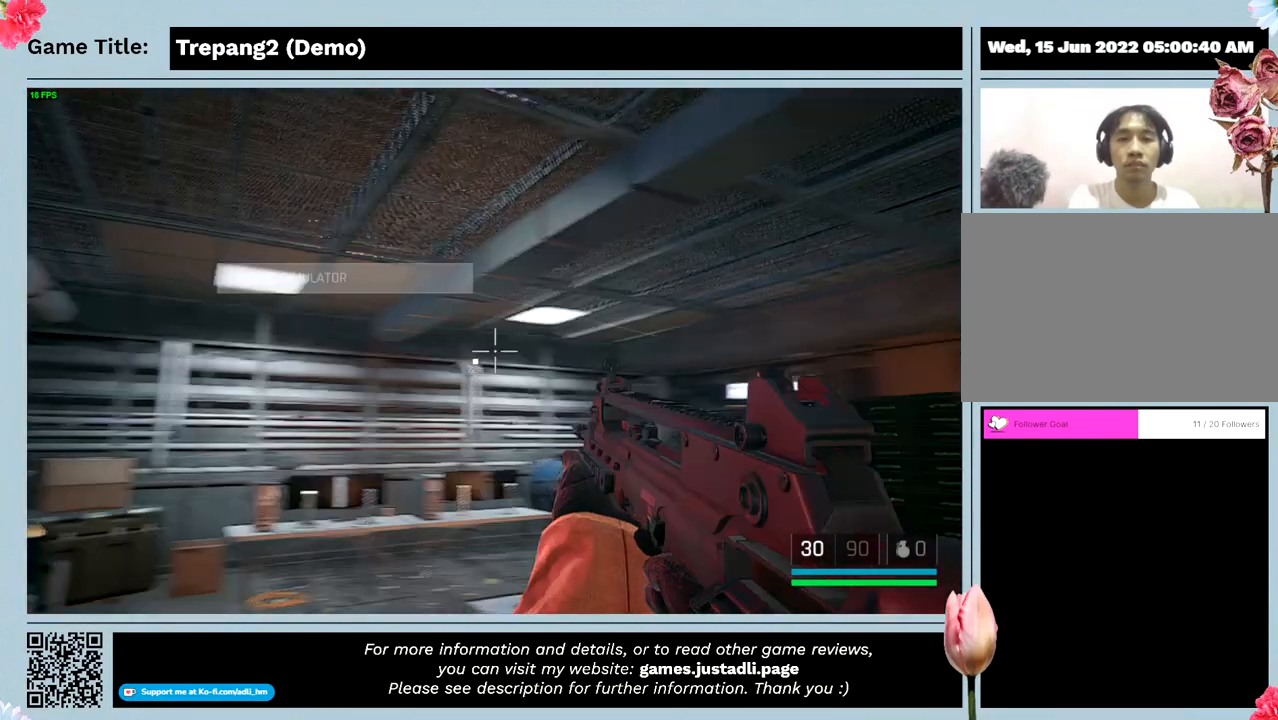
{"keys": [], "mouse": [], "events": []}
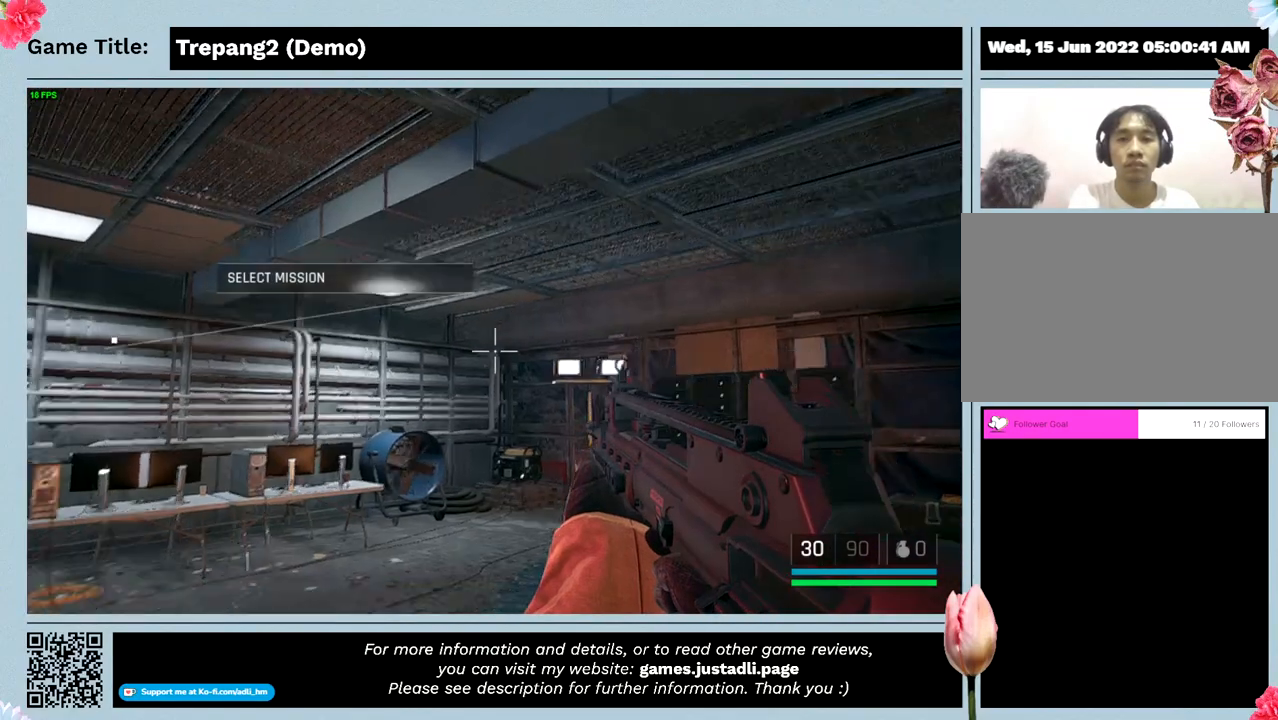
{"keys": ["w"], "mouse": [], "events": [[100, "w", "down"]]}
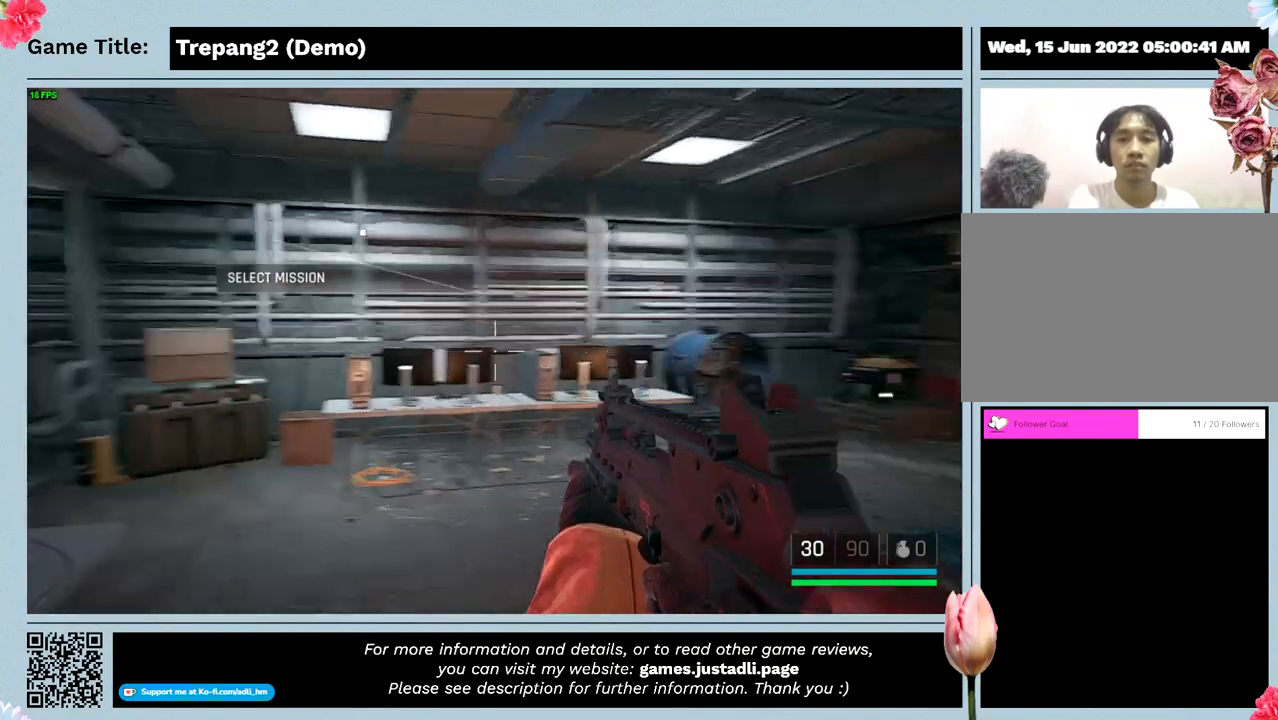
{"keys": ["w"], "mouse": [], "events": []}
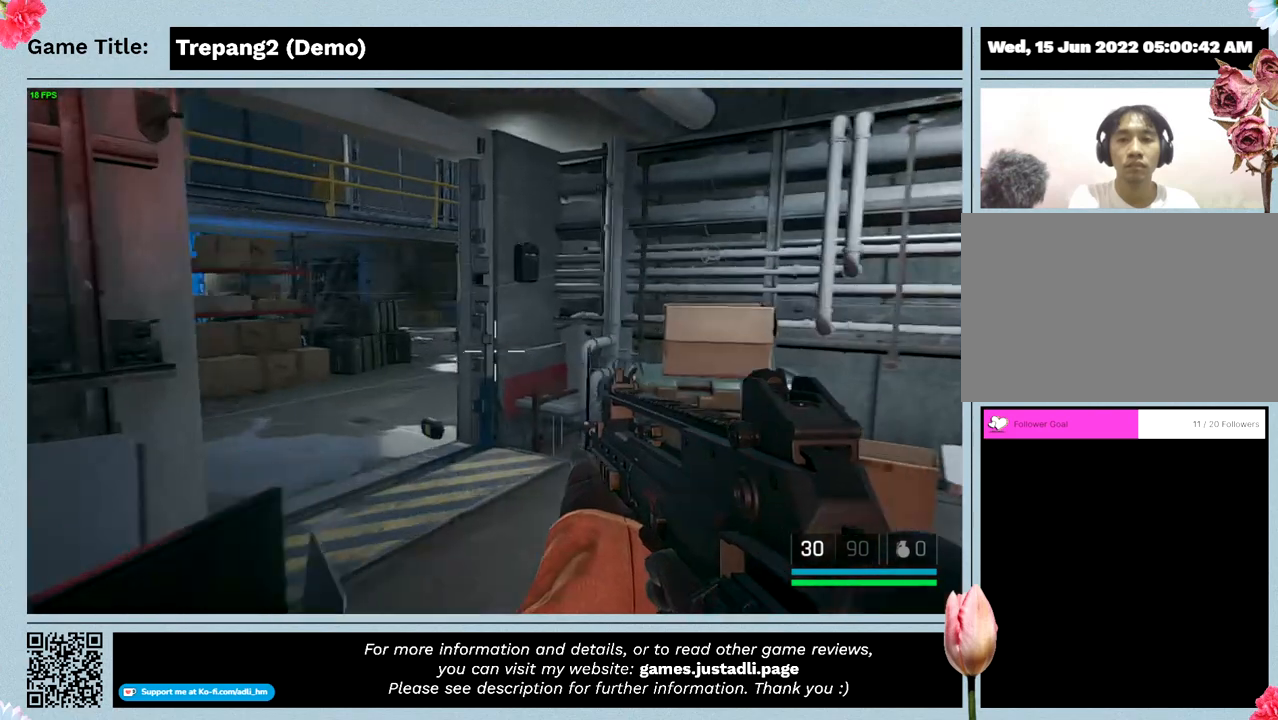
{"keys": ["w"], "mouse": [], "events": []}
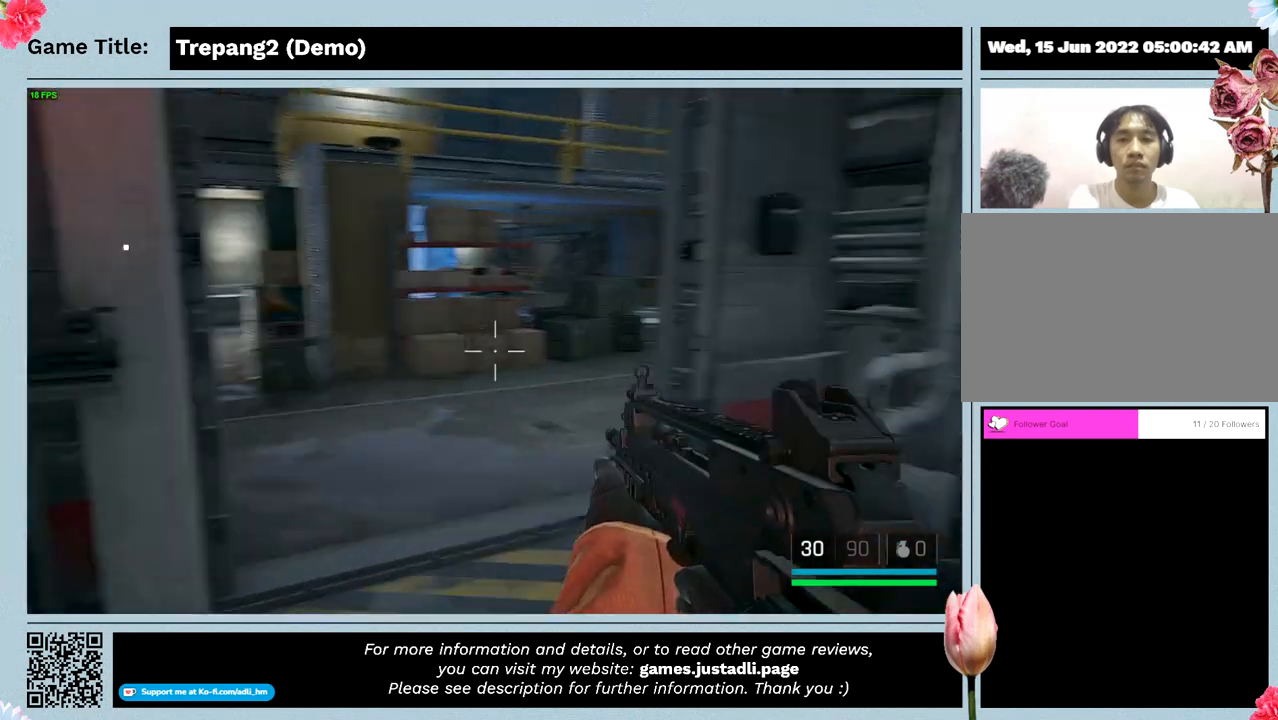
{"keys": ["w"], "mouse": [], "events": []}
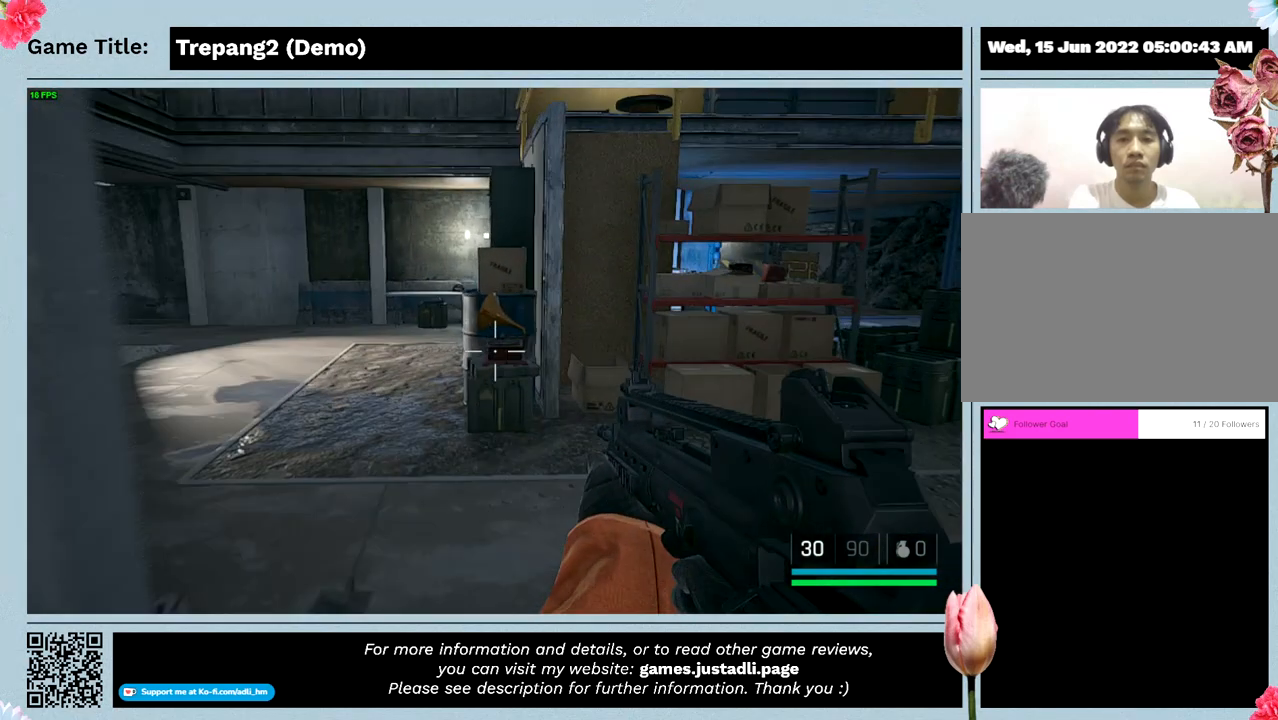
{"keys": ["w"], "mouse": [], "events": []}
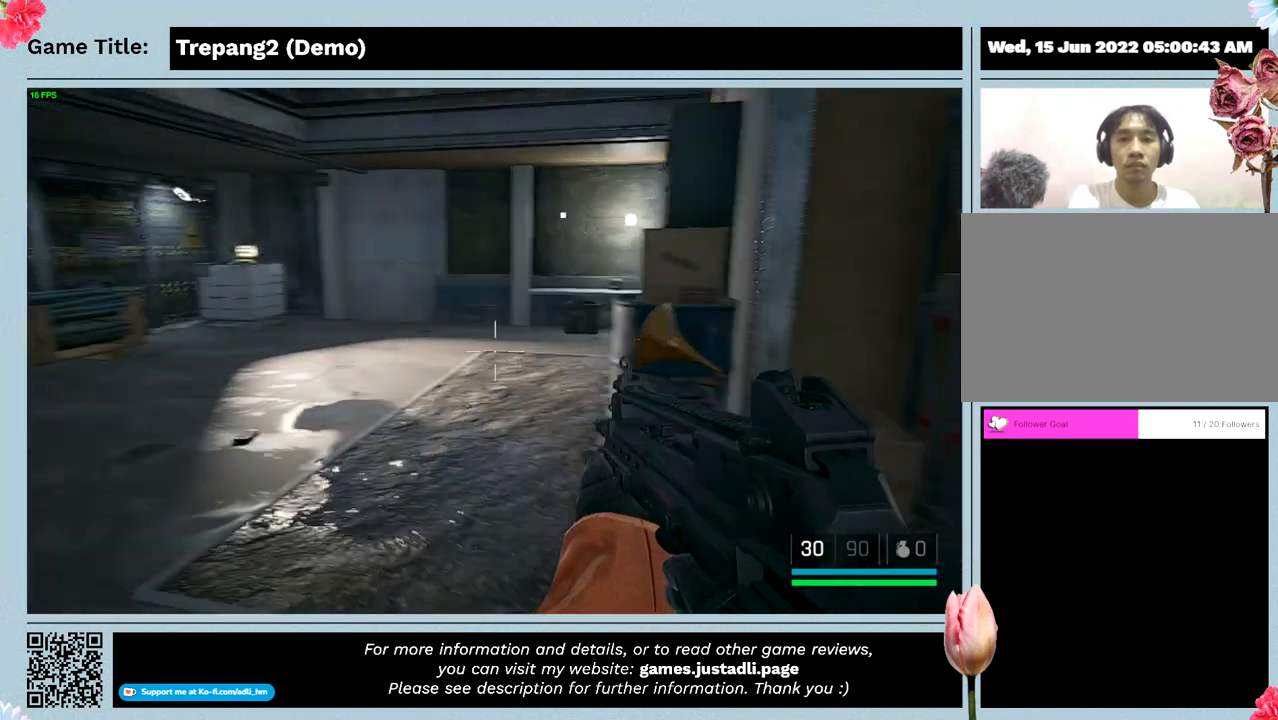
{"keys": ["w"], "mouse": [], "events": []}
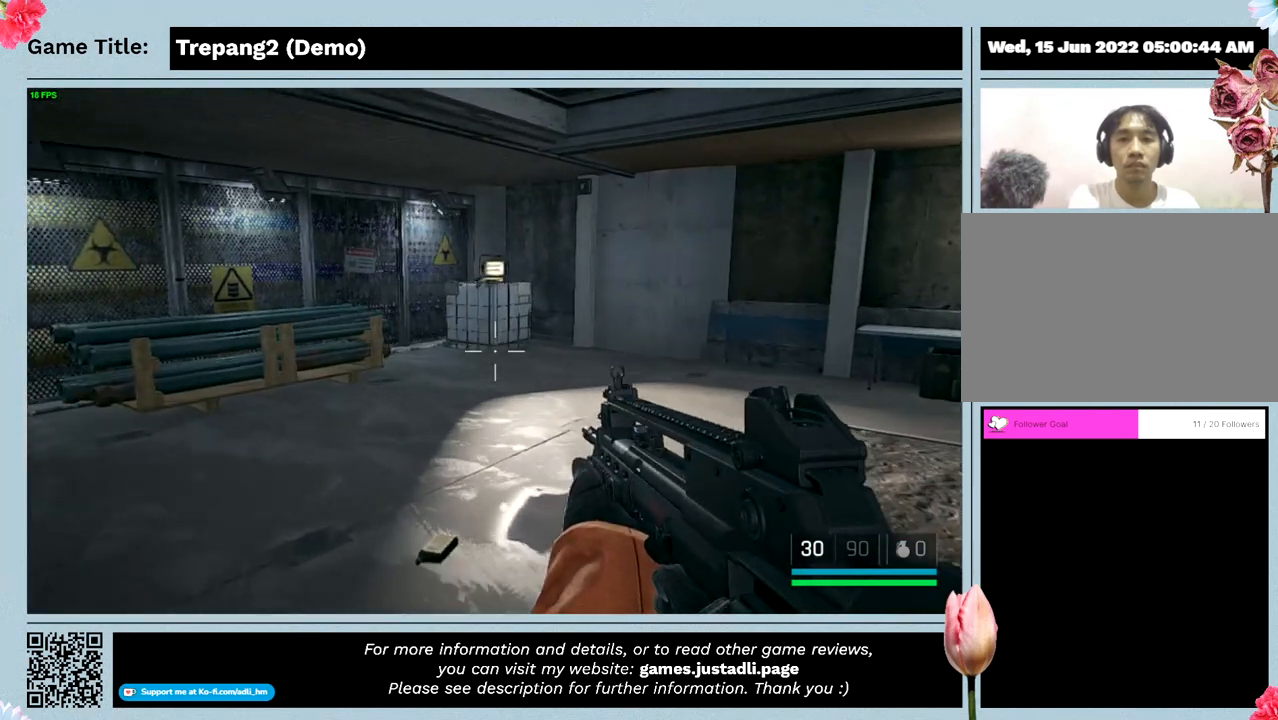
{"keys": ["w"], "mouse": [], "events": []}
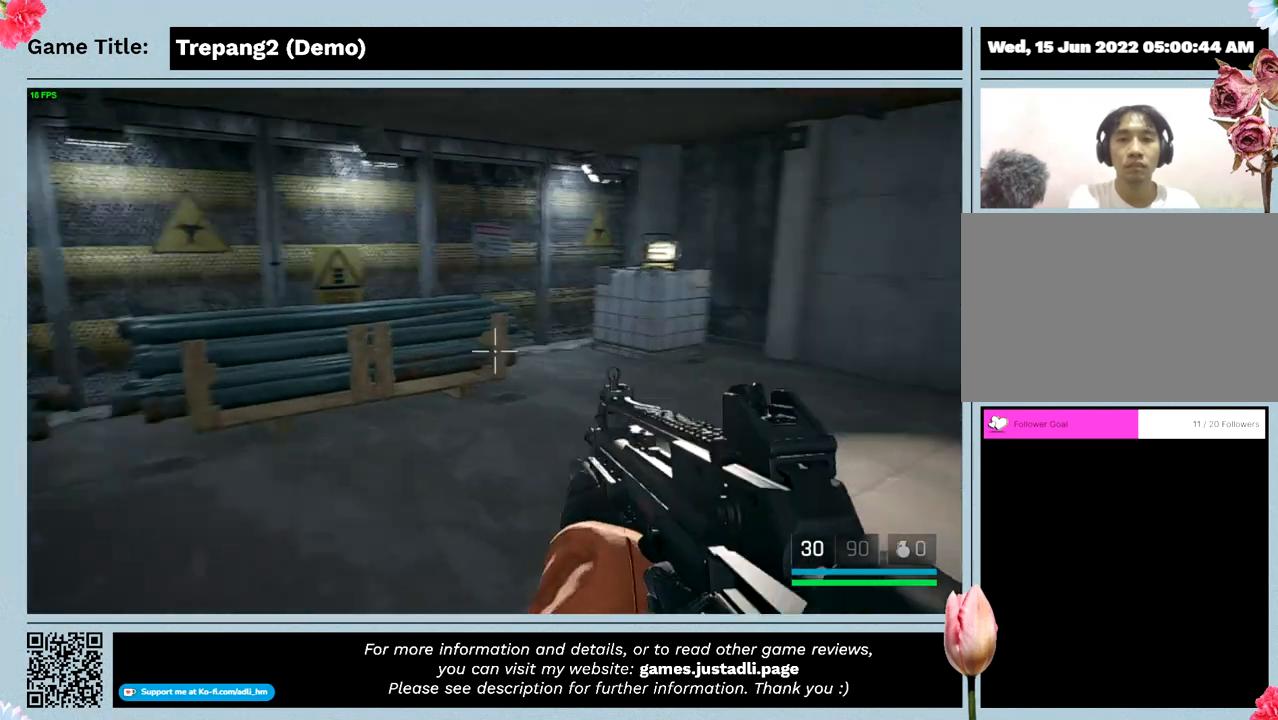
{"keys": [], "mouse": [], "events": [[200, "w", "up"]]}
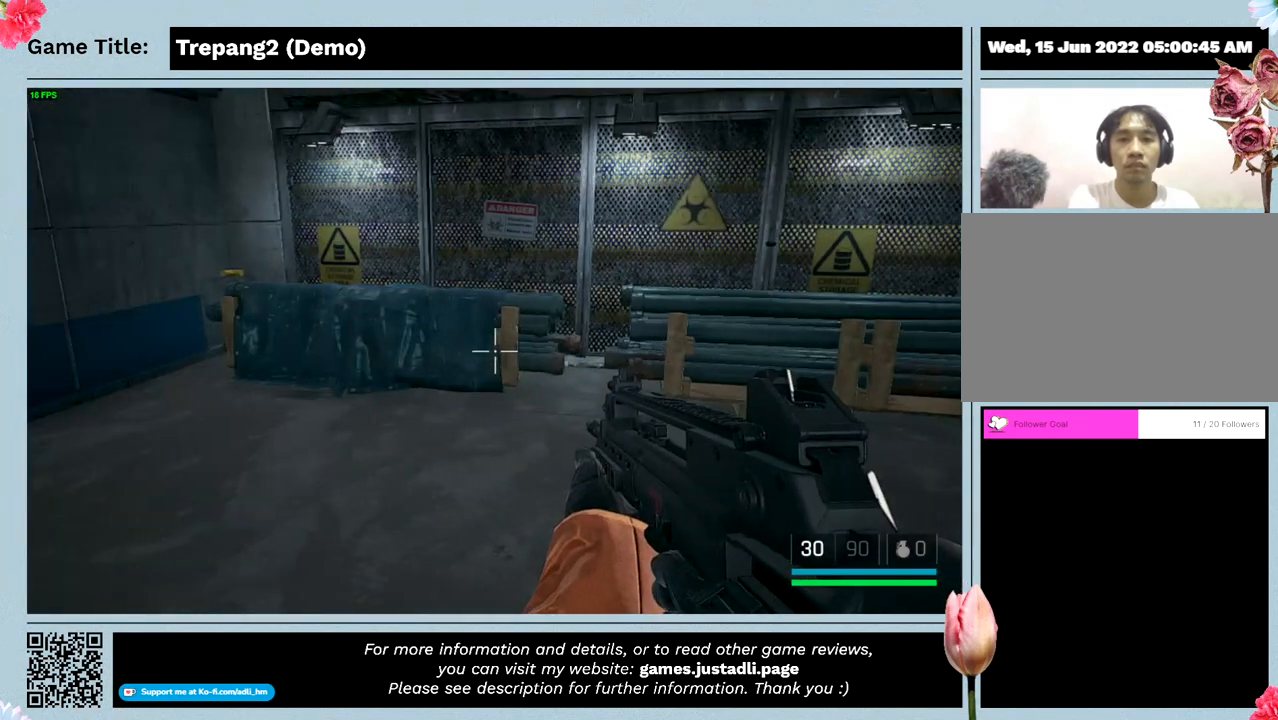
{"keys": ["w"], "mouse": [], "events": [[500, "w", "down"]]}
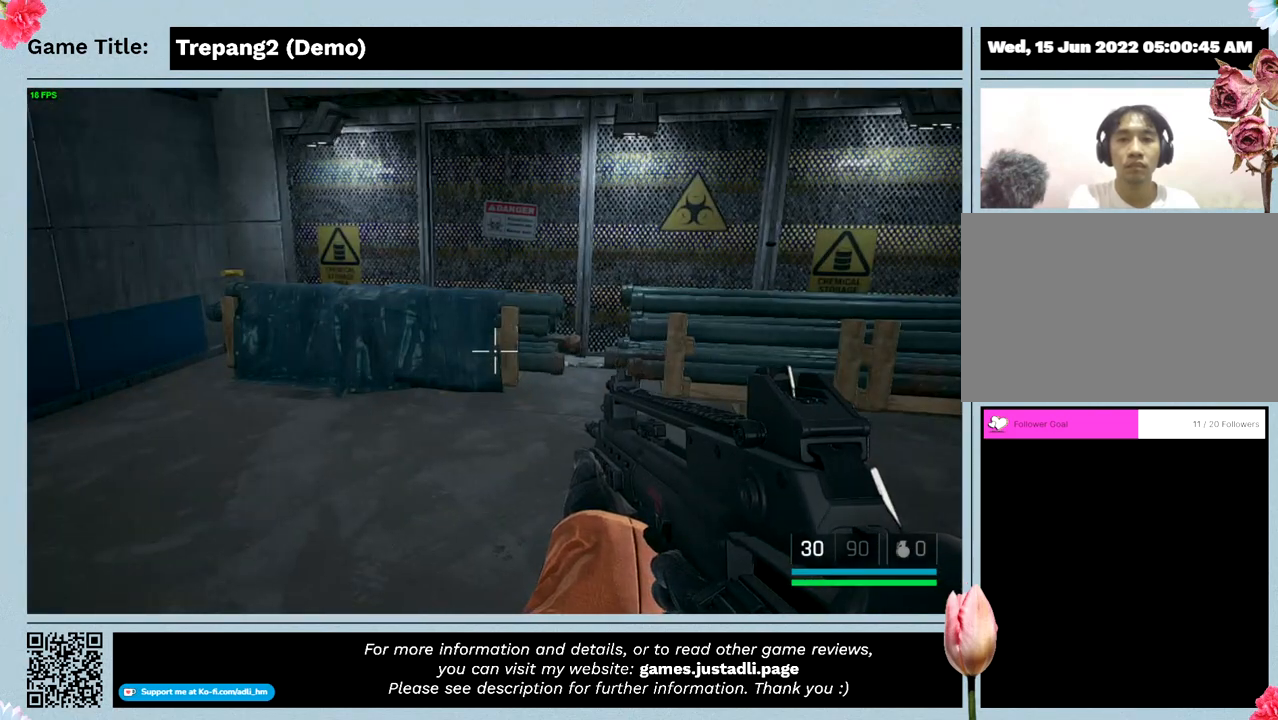
{"keys": ["w"], "mouse": [], "events": []}
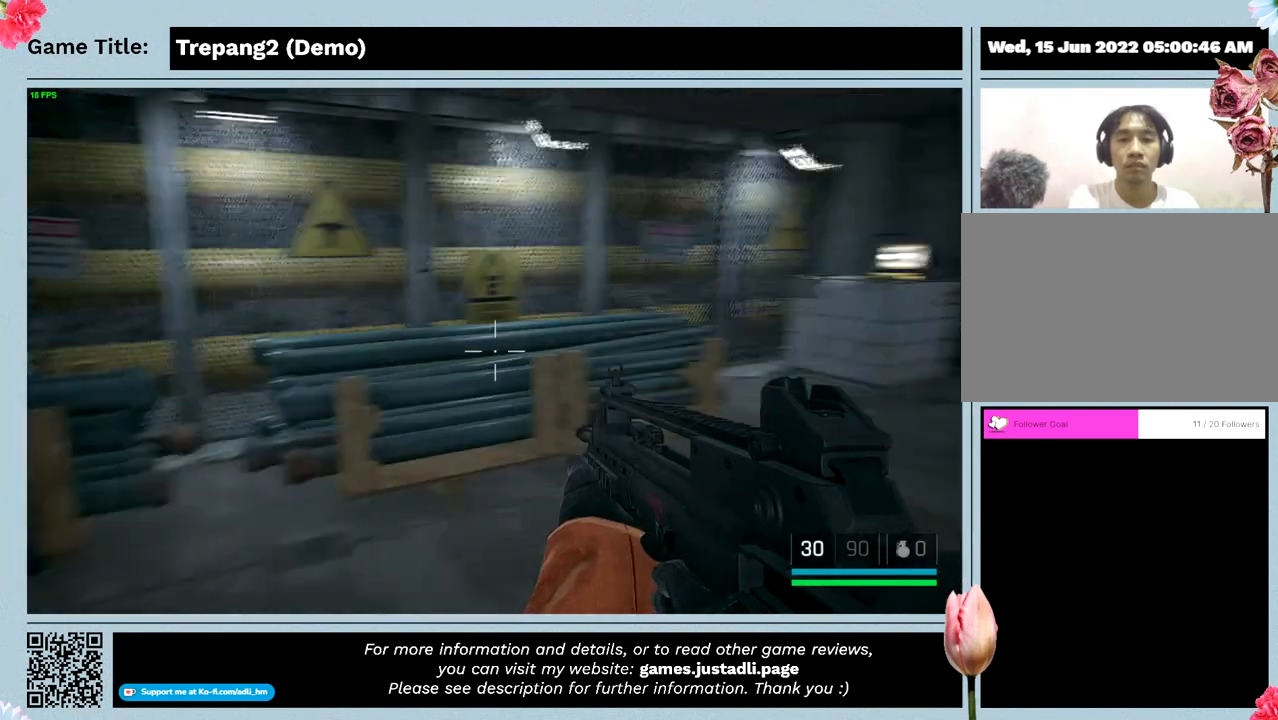
{"keys": ["w"], "mouse": [], "events": []}
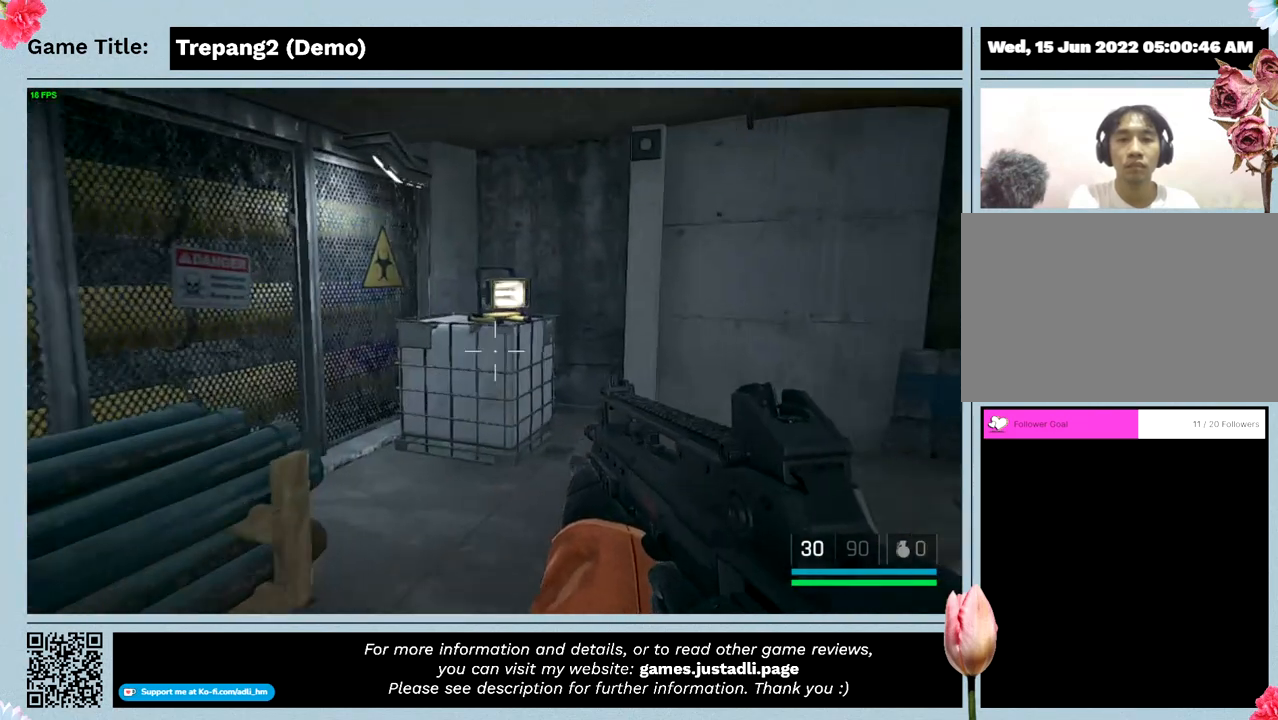
{"keys": ["w"], "mouse": [], "events": []}
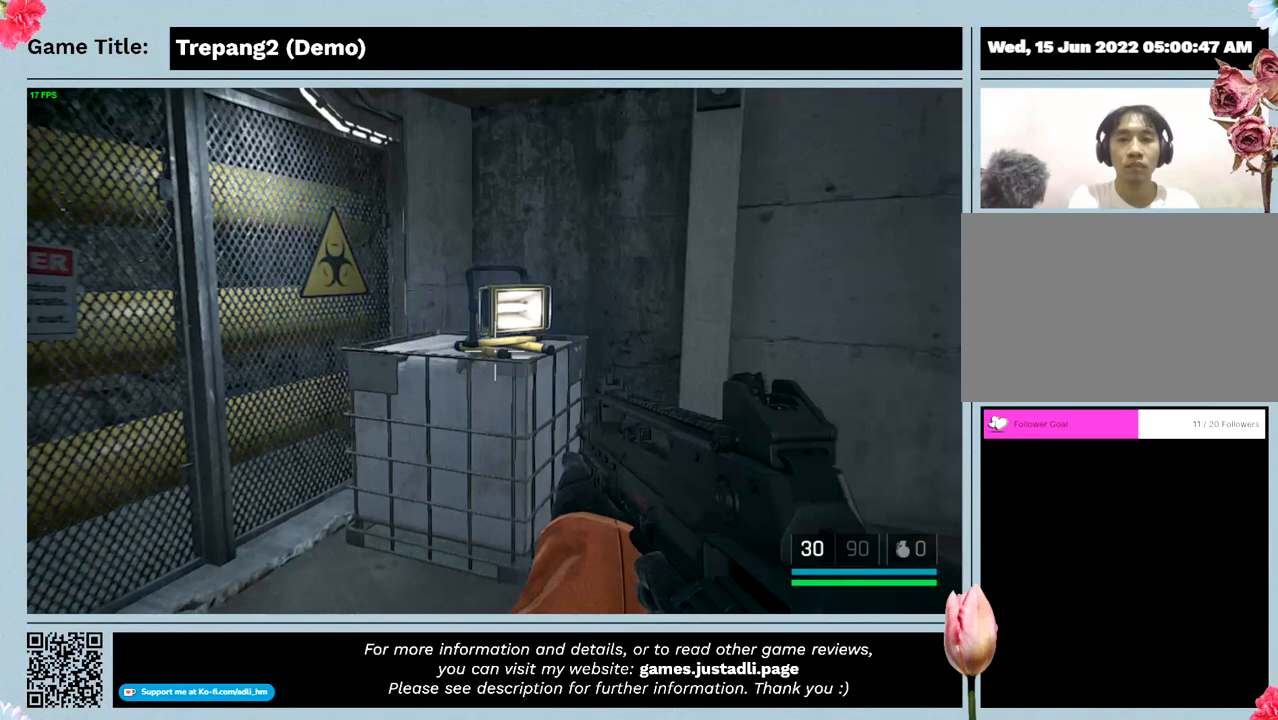
{"keys": ["w"], "mouse": [], "events": []}
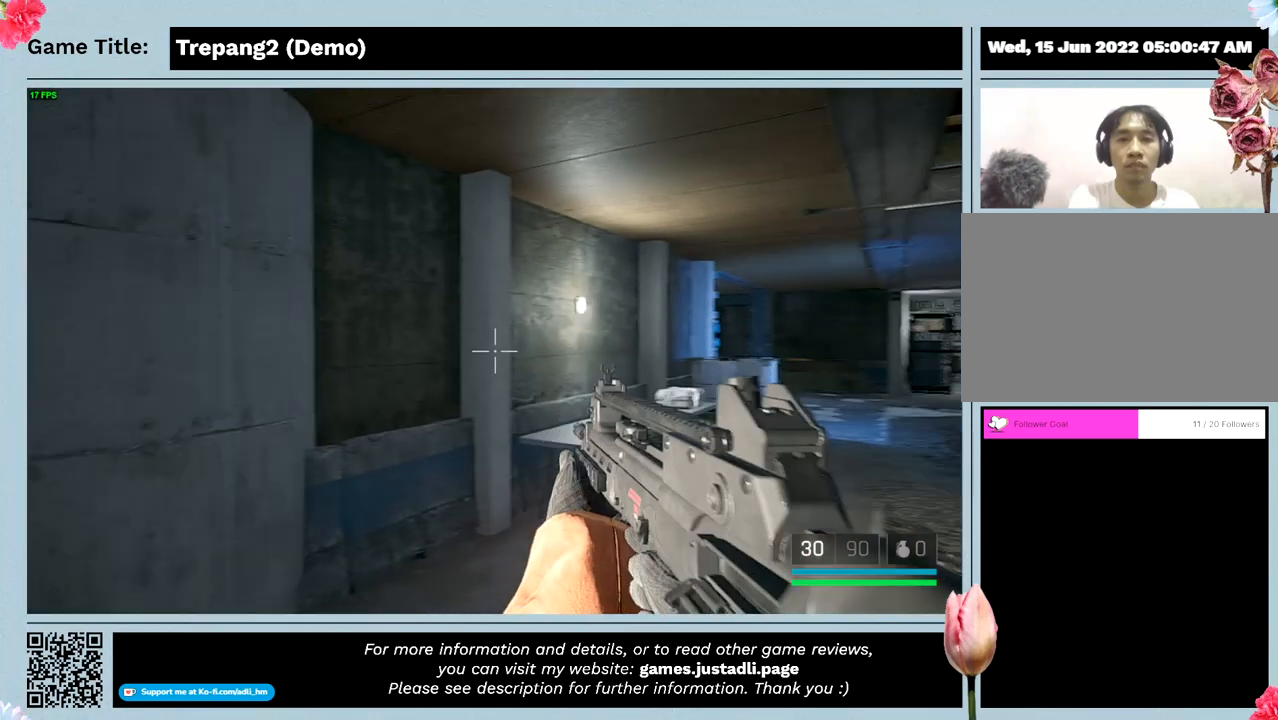
{"keys": ["w"], "mouse": [], "events": [[166, "w", "up"], [466, "w", "down"]]}
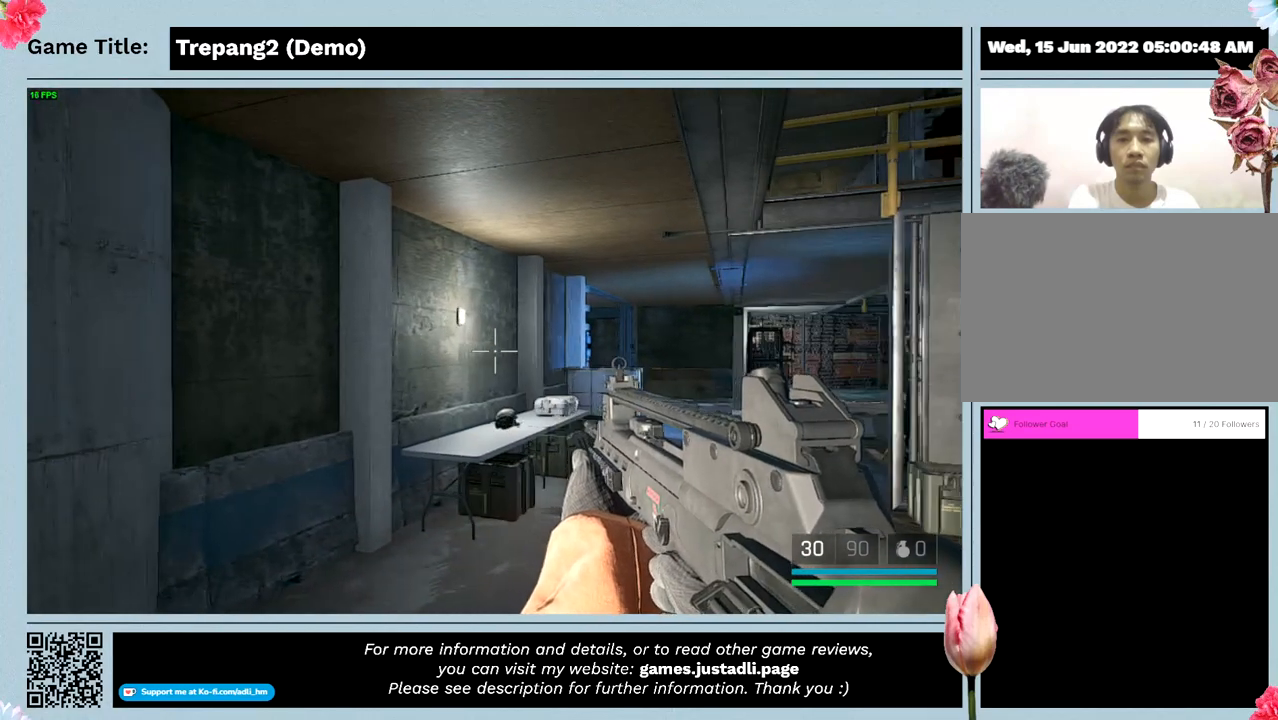
{"keys": ["w"], "mouse": [], "events": []}
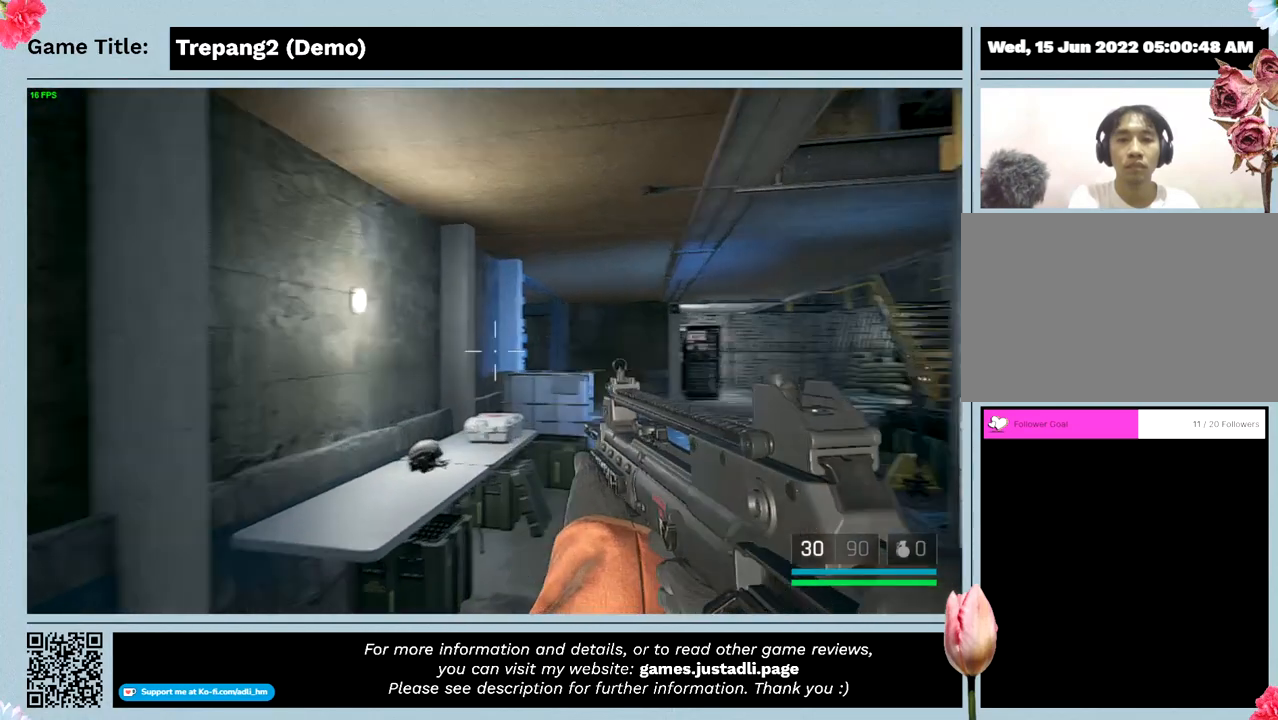
{"keys": [], "mouse": [], "events": [[400, "w", "up"]]}